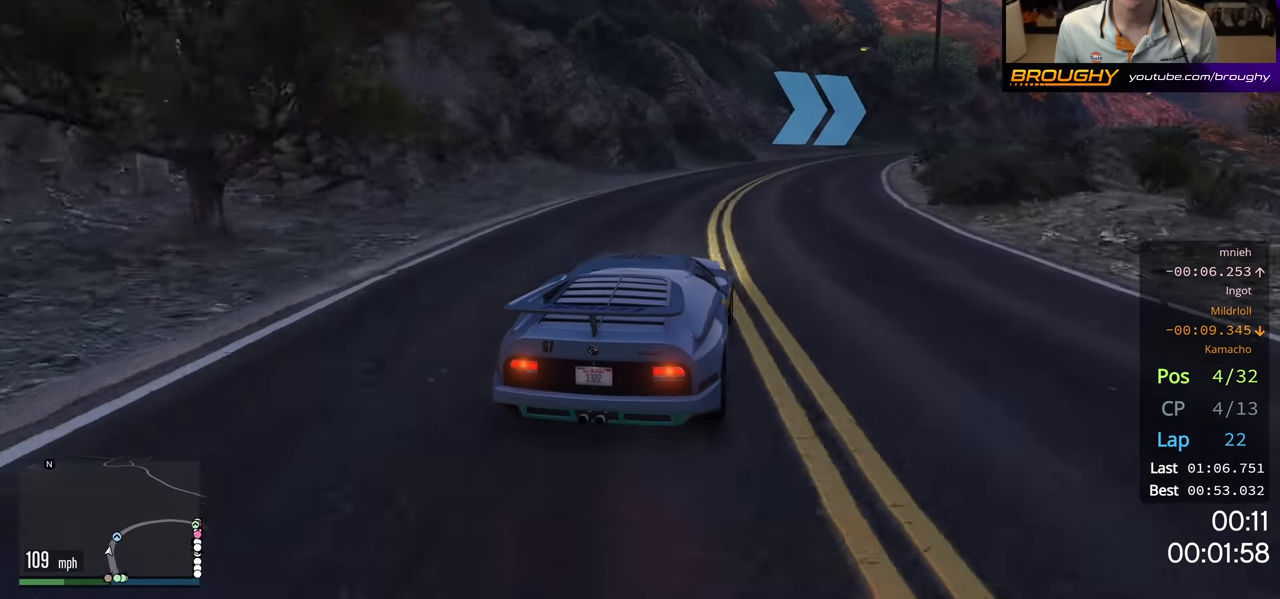
Gameplay with a controller (Xbox layout); each line is a JSON object with the inputs held at the frame after it. "events" lists button and stick changes between this image and that frame as [ms after this image, input, new state], when the widget could be followed in between.
{"buttons": ["R2", "DPAD_DOWN"], "left_stick": "right", "right_stick": "center", "events": [[67, "left_stick", "center"], [150, "left_stick", "right"], [317, "left_stick", "center"], [367, "DPAD_DOWN", "down"], [467, "left_stick", "right"]]}
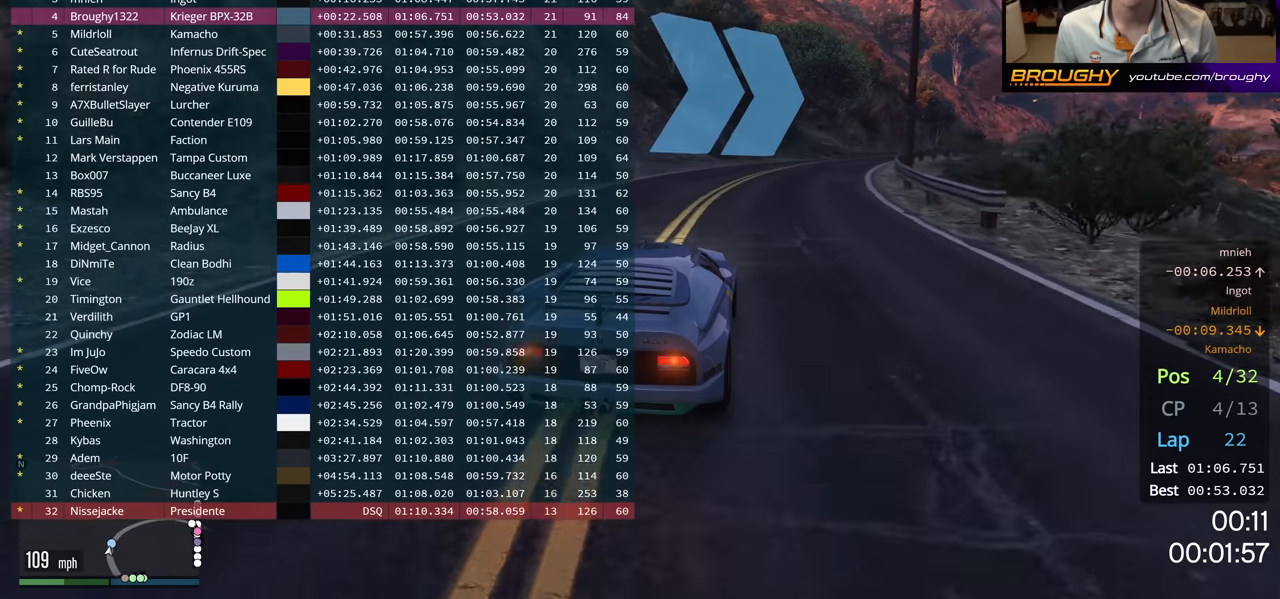
{"buttons": ["R2", "DPAD_DOWN"], "left_stick": "right", "right_stick": "center", "events": [[167, "left_stick", "center"], [250, "left_stick", "right"], [417, "left_stick", "center"], [483, "left_stick", "right"]]}
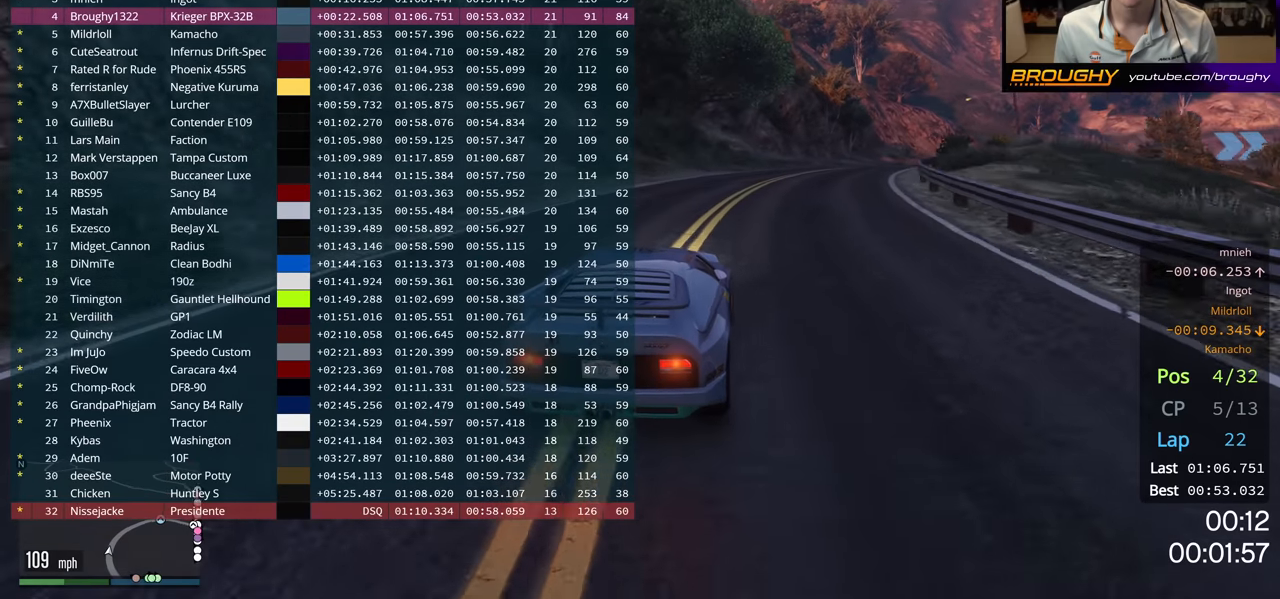
{"buttons": ["R2"], "left_stick": "center", "right_stick": "center", "events": [[183, "DPAD_DOWN", "up"], [183, "left_stick", "center"], [233, "left_stick", "right"], [417, "left_stick", "center"]]}
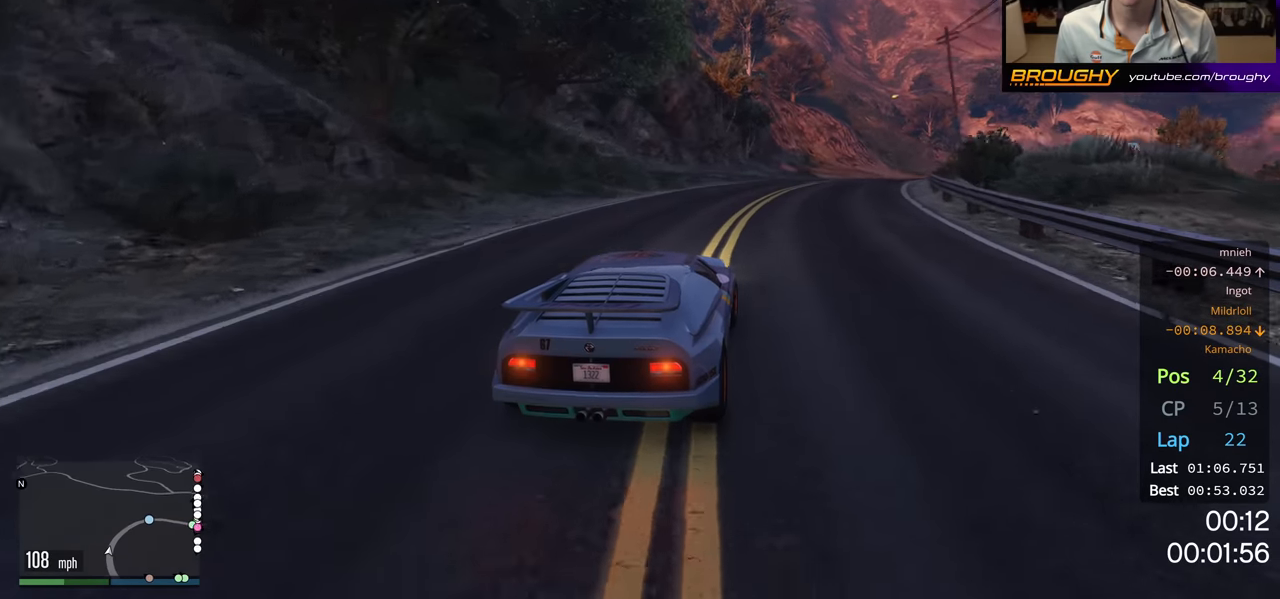
{"buttons": ["R2"], "left_stick": "down-right", "right_stick": "center", "events": [[17, "left_stick", "right"], [217, "left_stick", "center"], [267, "left_stick", "right"], [450, "left_stick", "down-right"]]}
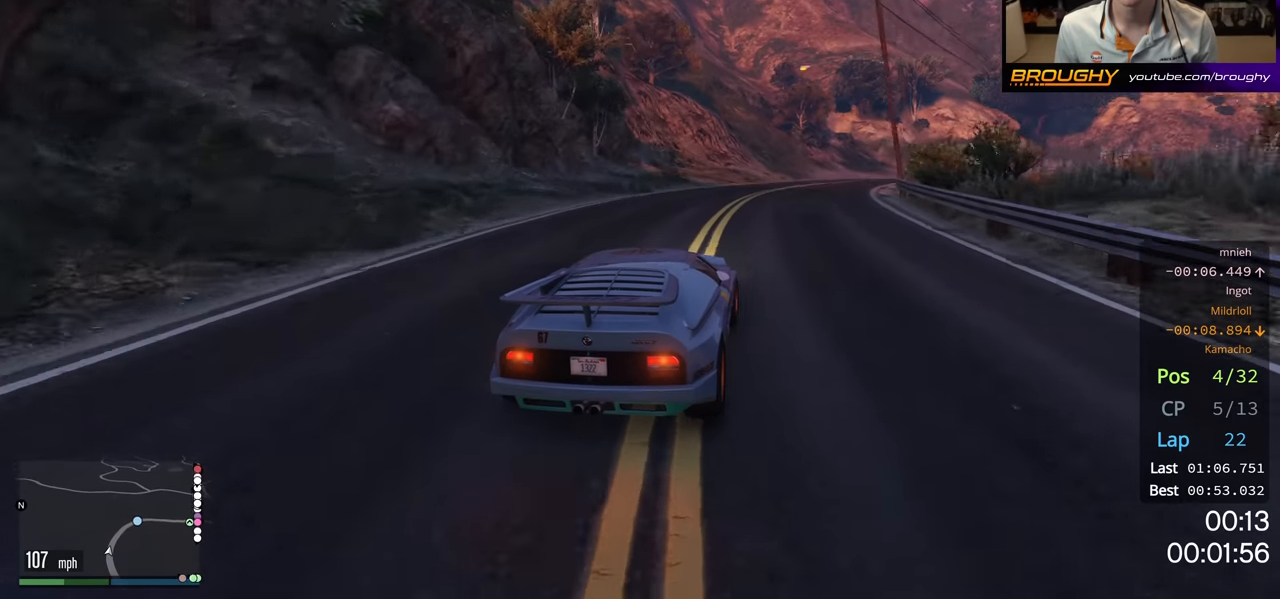
{"buttons": ["R2"], "left_stick": "right", "right_stick": "center", "events": [[50, "left_stick", "right"], [233, "left_stick", "center"], [450, "left_stick", "right"]]}
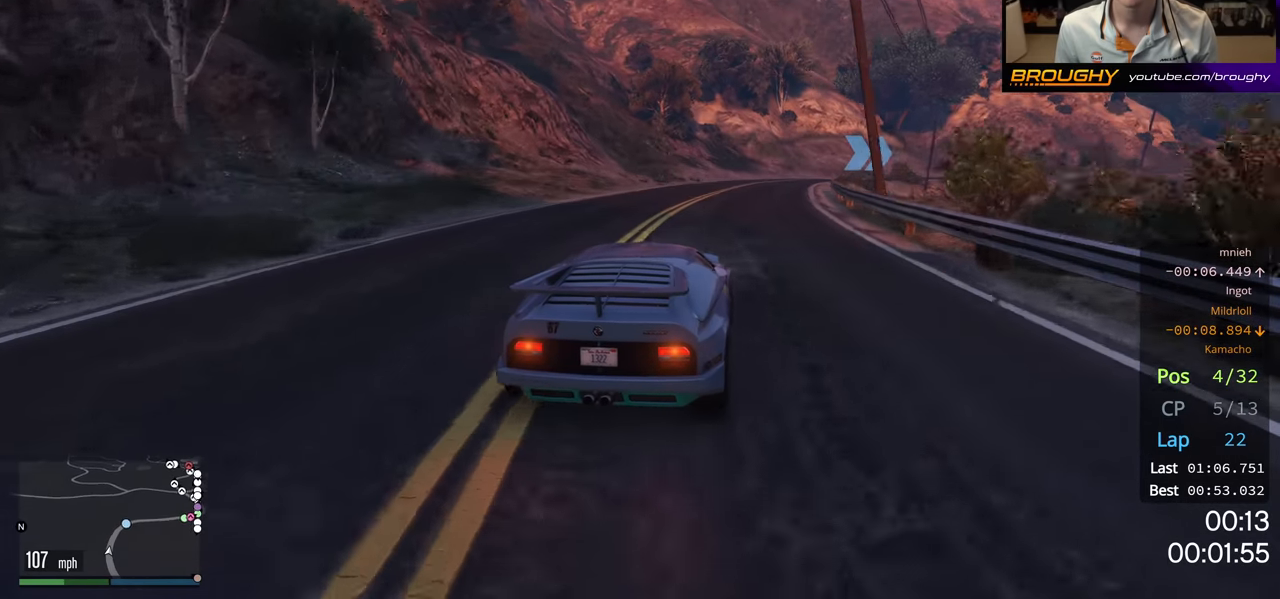
{"buttons": ["R2"], "left_stick": "center", "right_stick": "center", "events": [[117, "left_stick", "center"]]}
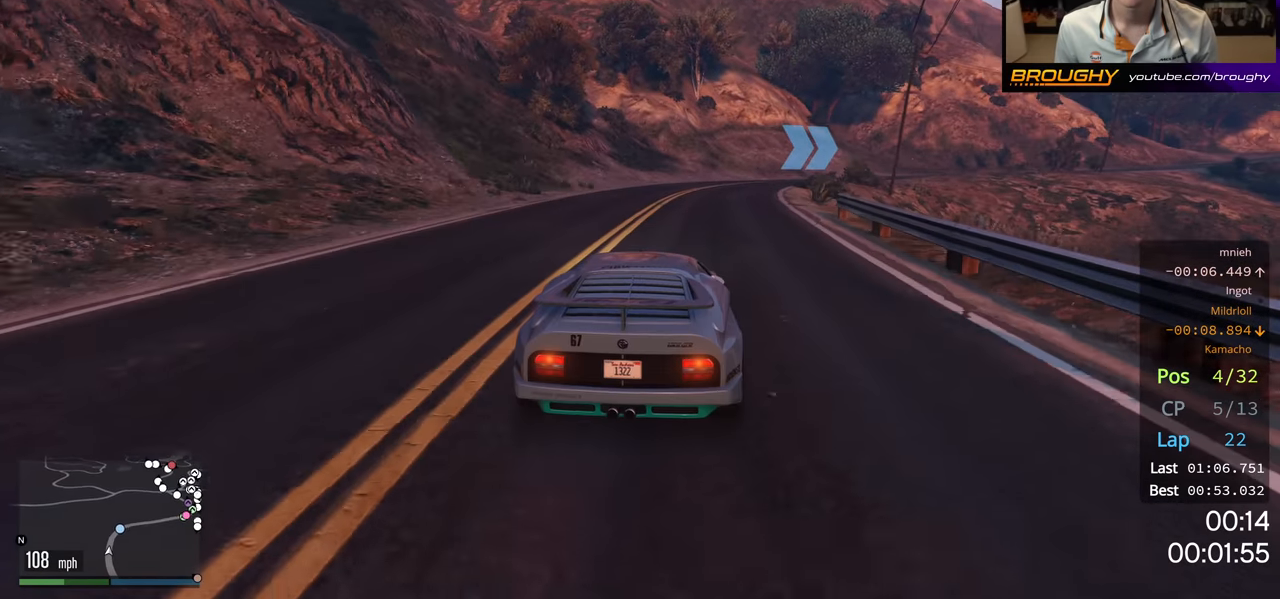
{"buttons": ["R2"], "left_stick": "right", "right_stick": "center", "events": [[17, "left_stick", "right"], [200, "left_stick", "center"], [283, "left_stick", "right"]]}
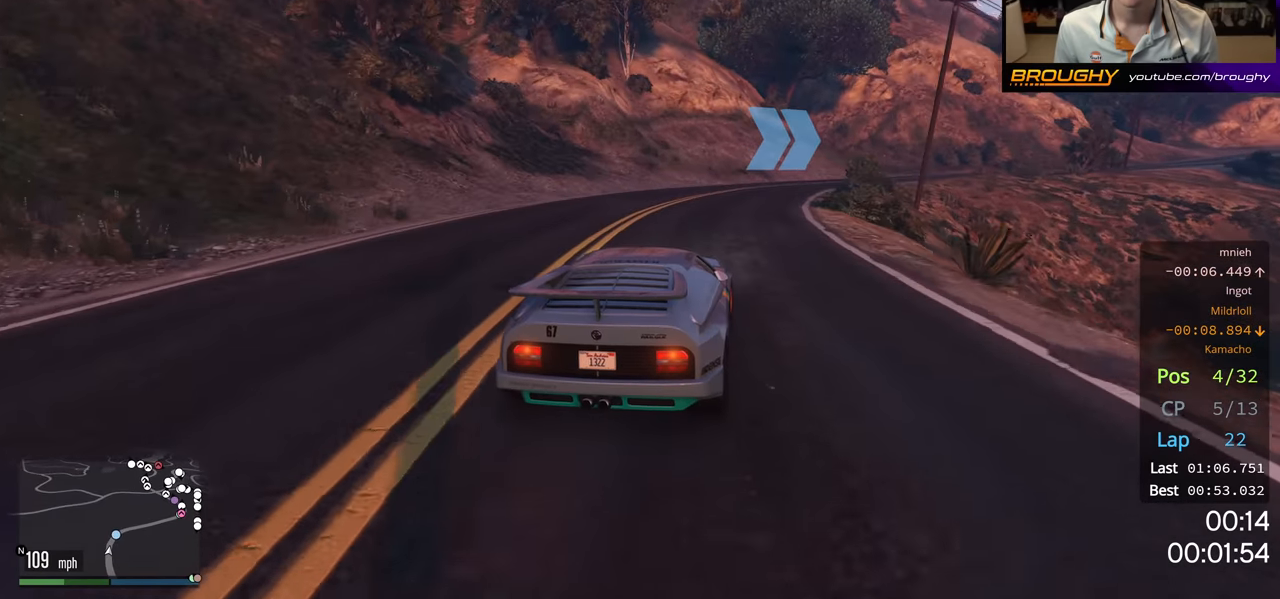
{"buttons": ["R2"], "left_stick": "right", "right_stick": "center", "events": []}
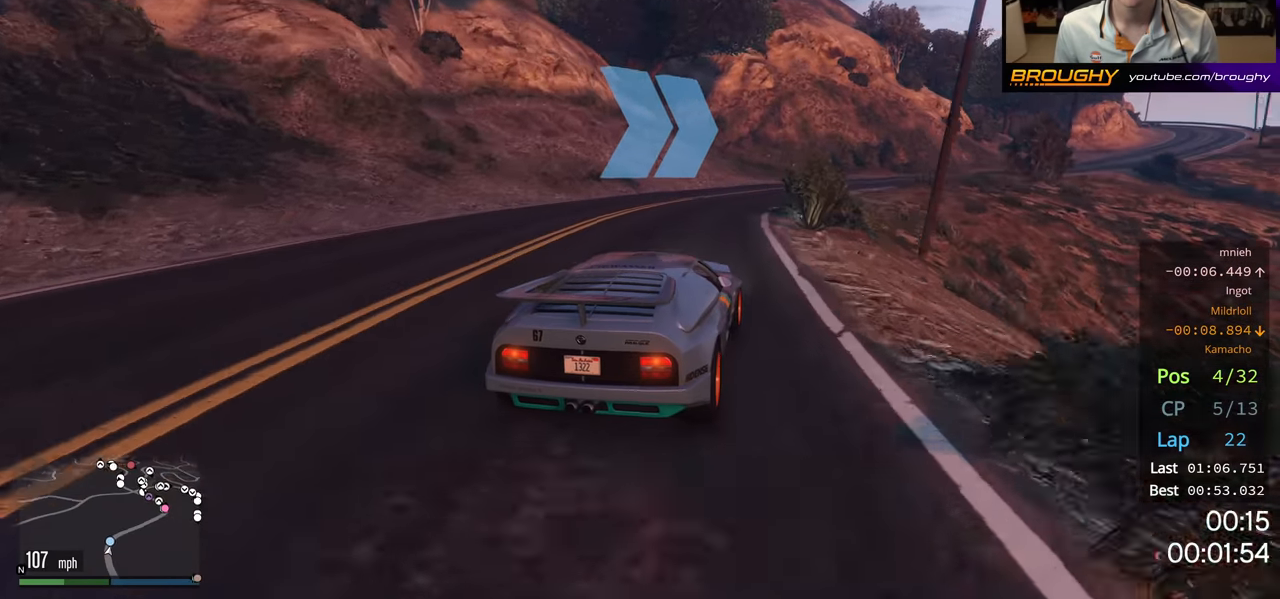
{"buttons": ["R2"], "left_stick": "center", "right_stick": "center", "events": [[483, "left_stick", "center"]]}
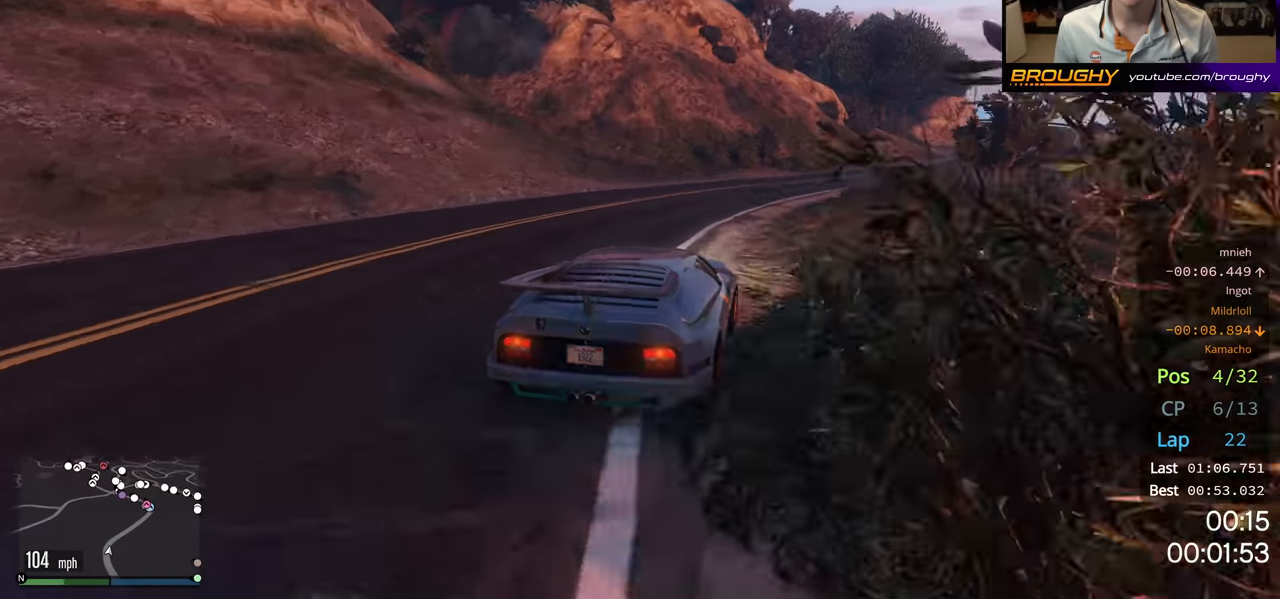
{"buttons": ["R2"], "left_stick": "center", "right_stick": "center", "events": [[267, "left_stick", "right"], [467, "left_stick", "center"]]}
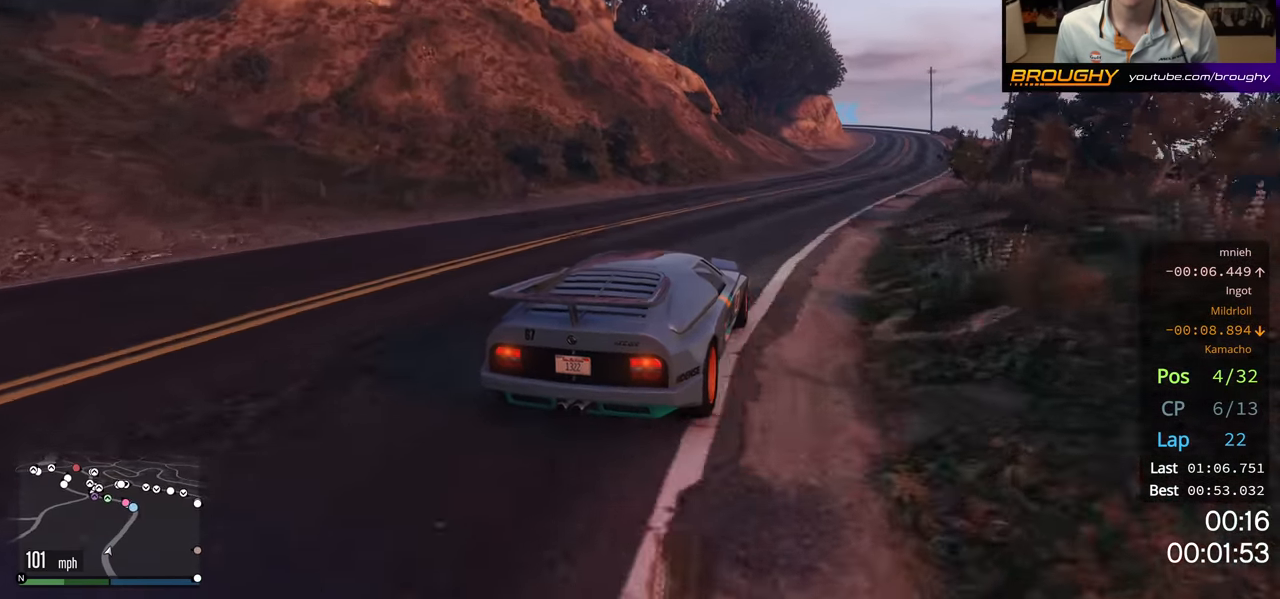
{"buttons": ["R2"], "left_stick": "right", "right_stick": "center", "events": [[150, "left_stick", "right"], [317, "left_stick", "center"], [400, "left_stick", "right"]]}
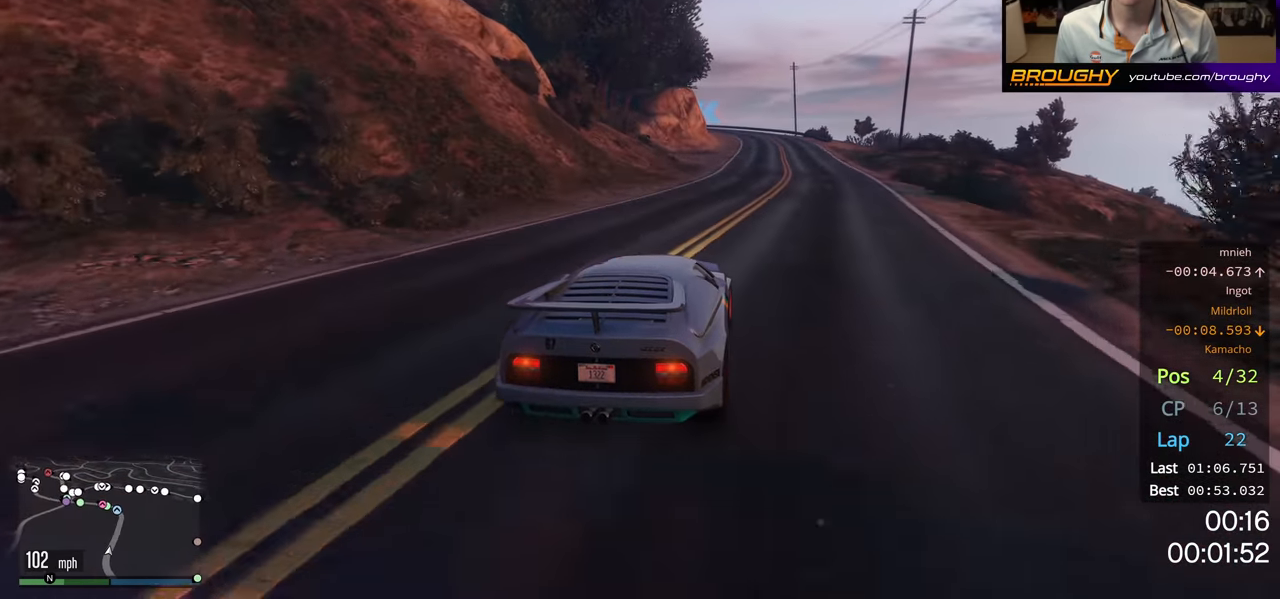
{"buttons": ["R2"], "left_stick": "center", "right_stick": "center", "events": [[67, "left_stick", "center"], [167, "left_stick", "right"], [317, "left_stick", "center"]]}
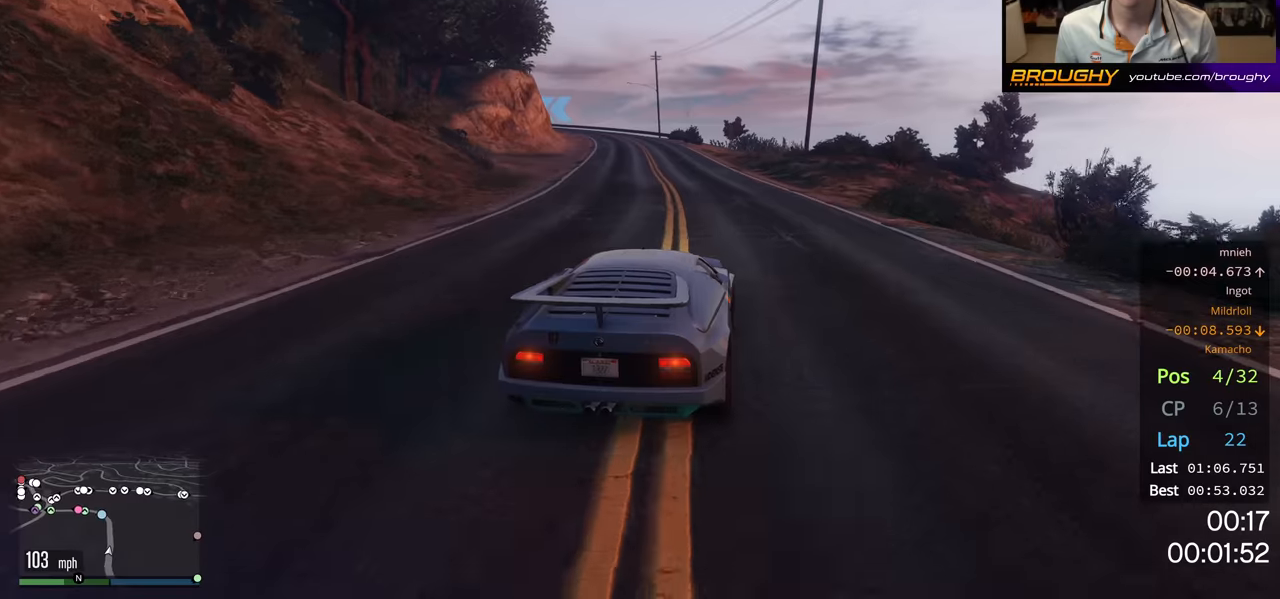
{"buttons": ["R2"], "left_stick": "center", "right_stick": "center", "events": [[300, "left_stick", "up-left"], [367, "left_stick", "center"]]}
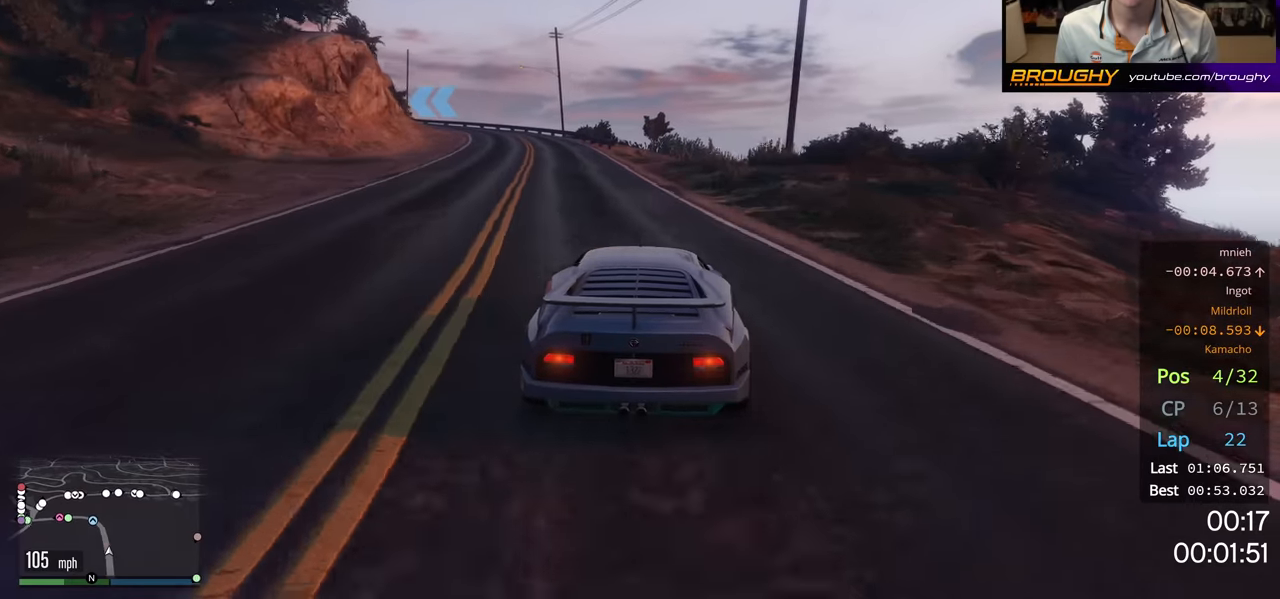
{"buttons": ["R2"], "left_stick": "left", "right_stick": "center", "events": [[34, "left_stick", "left"]]}
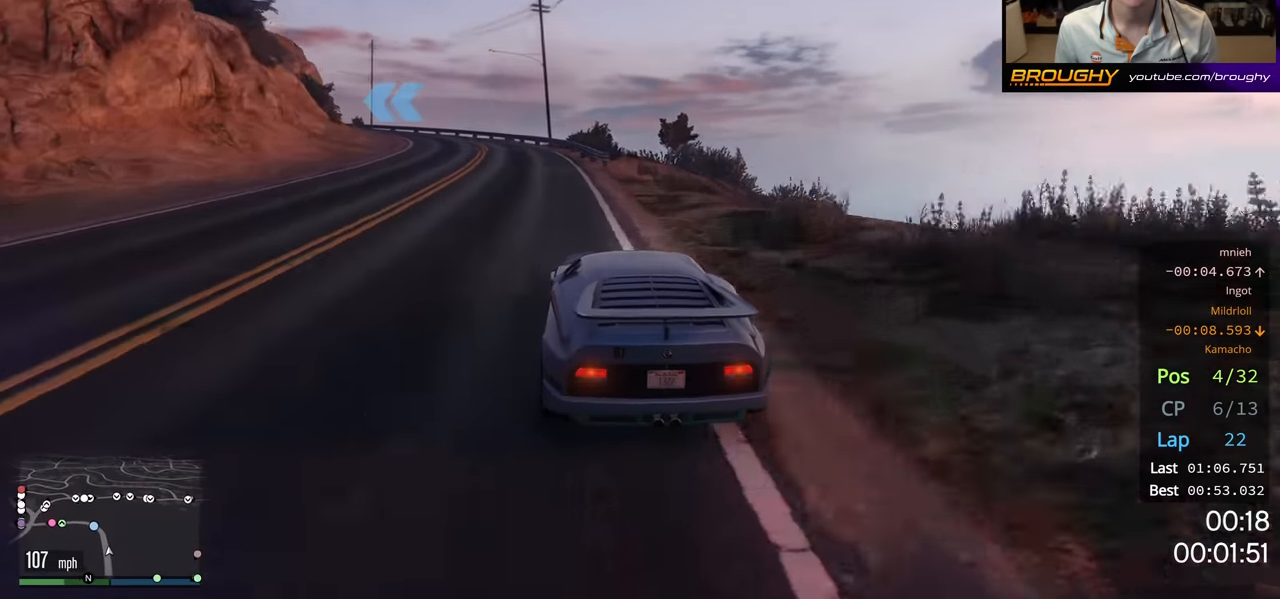
{"buttons": ["R2"], "left_stick": "up-left", "right_stick": "center", "events": [[134, "left_stick", "up-left"], [267, "left_stick", "center"], [450, "left_stick", "up-left"]]}
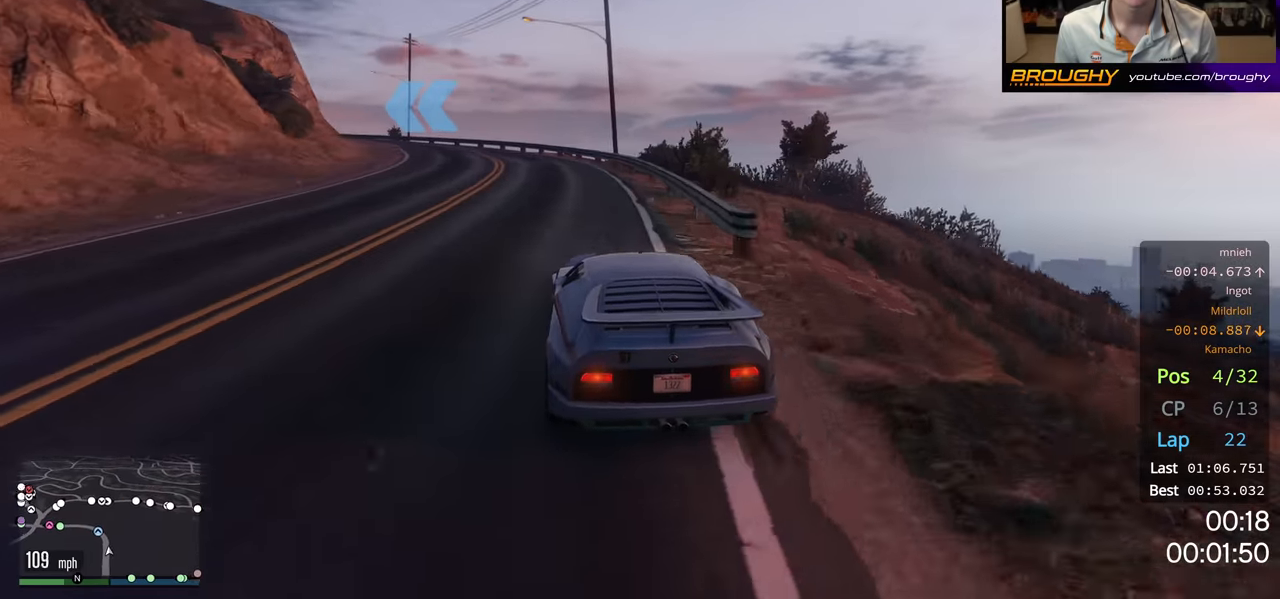
{"buttons": [], "left_stick": "up-left", "right_stick": "center", "events": [[117, "left_stick", "center"], [217, "left_stick", "up-left"], [267, "R2", "up"], [384, "left_stick", "center"], [467, "left_stick", "up-left"]]}
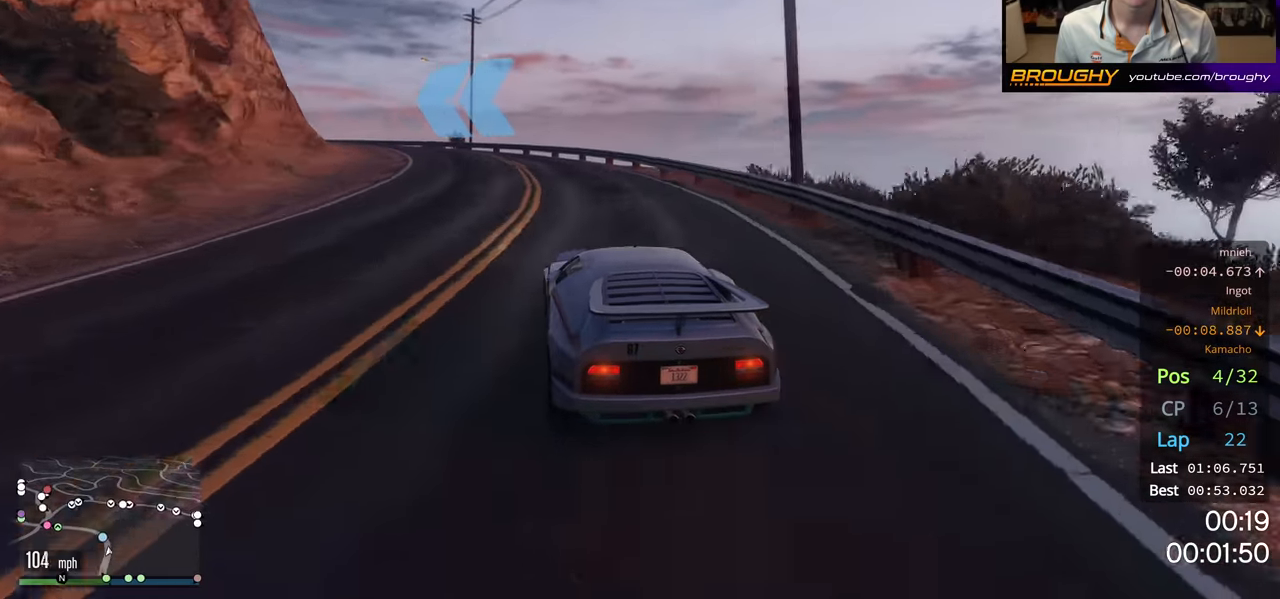
{"buttons": [], "left_stick": "up-left", "right_stick": "center", "events": [[117, "left_stick", "left"], [234, "left_stick", "up-left"], [434, "left_stick", "center"], [484, "left_stick", "up-left"]]}
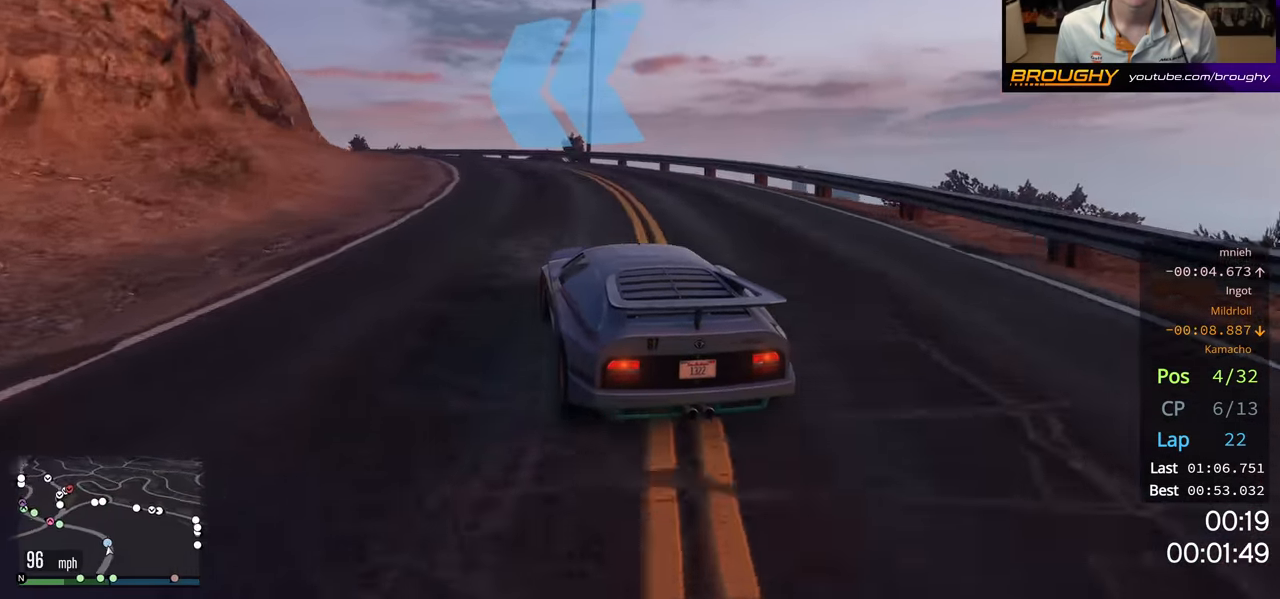
{"buttons": ["R2"], "left_stick": "center", "right_stick": "center", "events": [[84, "R2", "down"], [500, "left_stick", "center"]]}
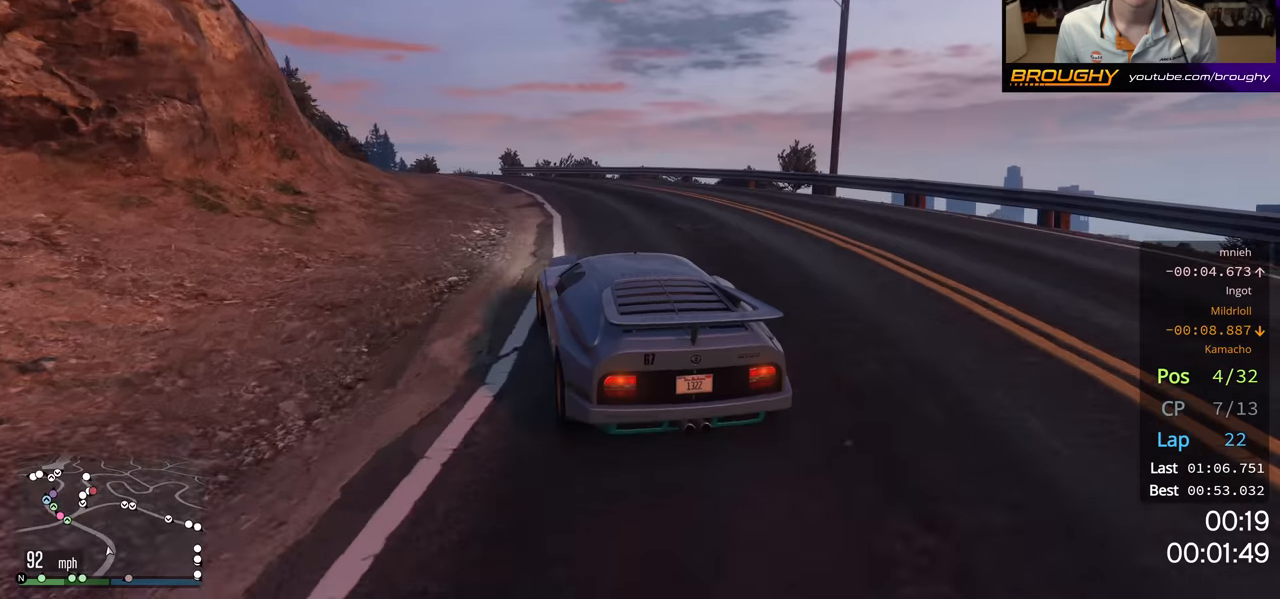
{"buttons": ["R2"], "left_stick": "up-left", "right_stick": "center", "events": [[67, "left_stick", "up-left"], [250, "left_stick", "center"], [350, "left_stick", "up-left"]]}
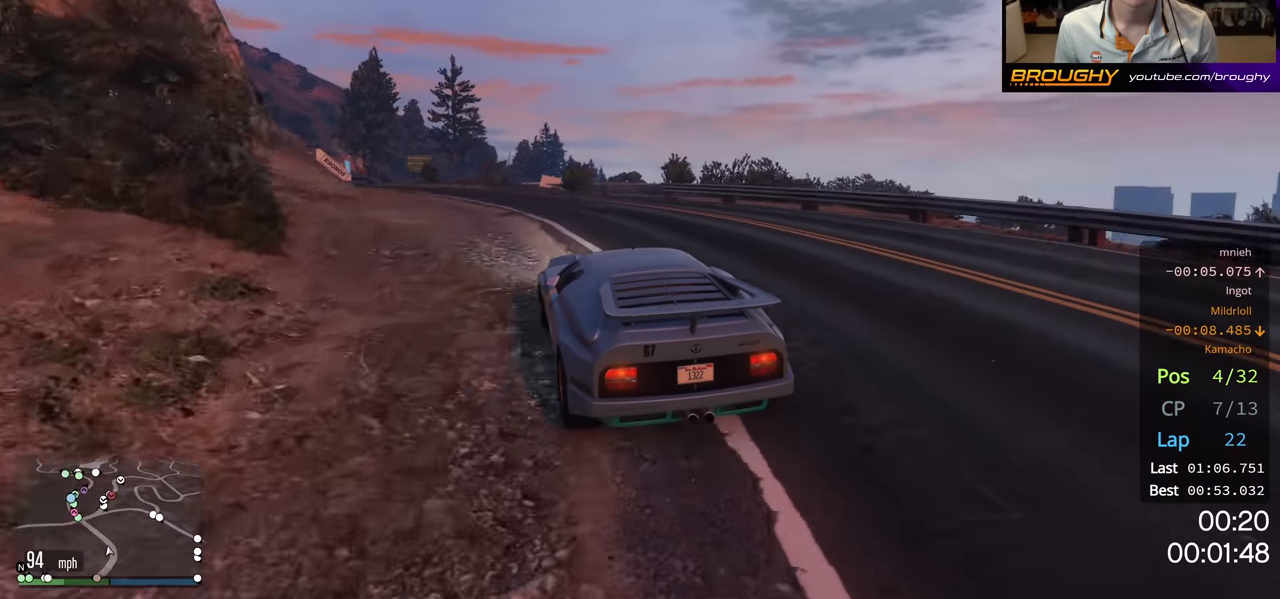
{"buttons": ["R2"], "left_stick": "center", "right_stick": "center", "events": [[34, "left_stick", "center"], [200, "left_stick", "up-left"], [384, "left_stick", "center"]]}
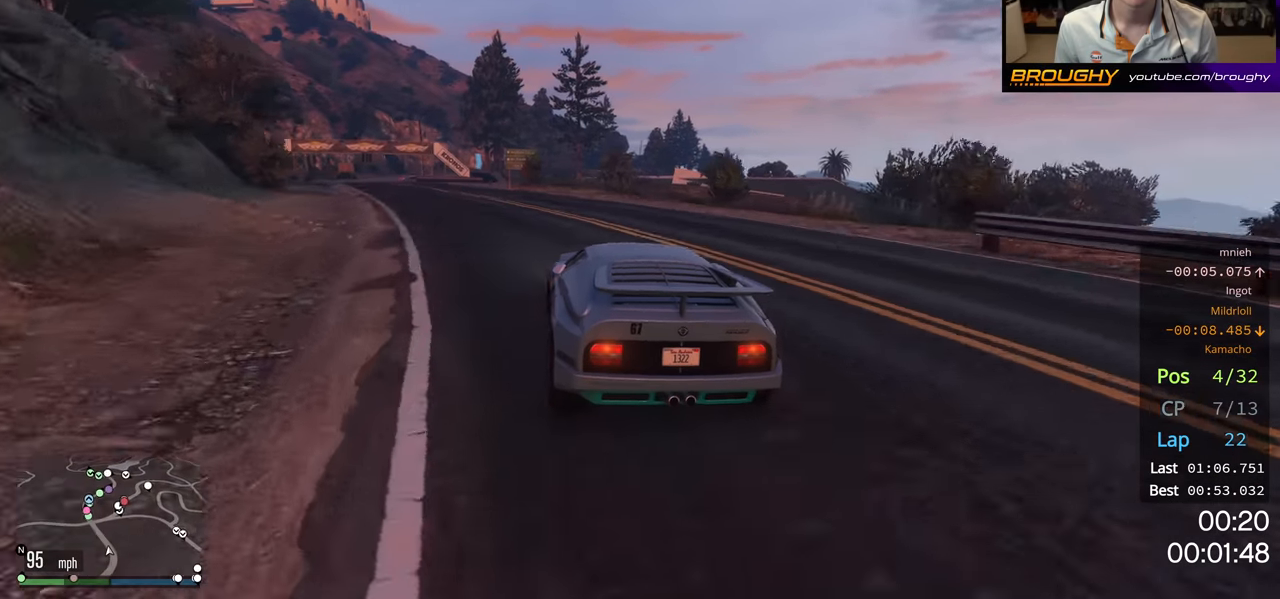
{"buttons": ["R2"], "left_stick": "center", "right_stick": "center", "events": [[17, "left_stick", "up-left"], [184, "left_stick", "center"], [334, "left_stick", "up-left"], [500, "left_stick", "center"]]}
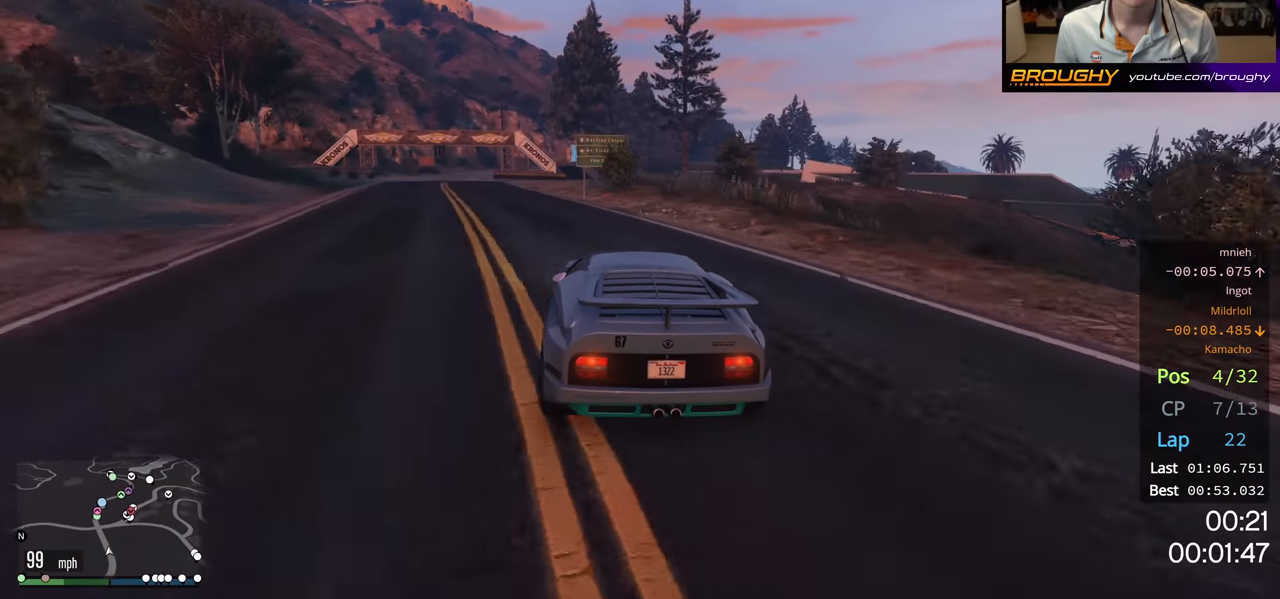
{"buttons": ["R2"], "left_stick": "up-left", "right_stick": "center", "events": [[84, "left_stick", "up-left"], [267, "left_stick", "center"], [434, "left_stick", "up-left"]]}
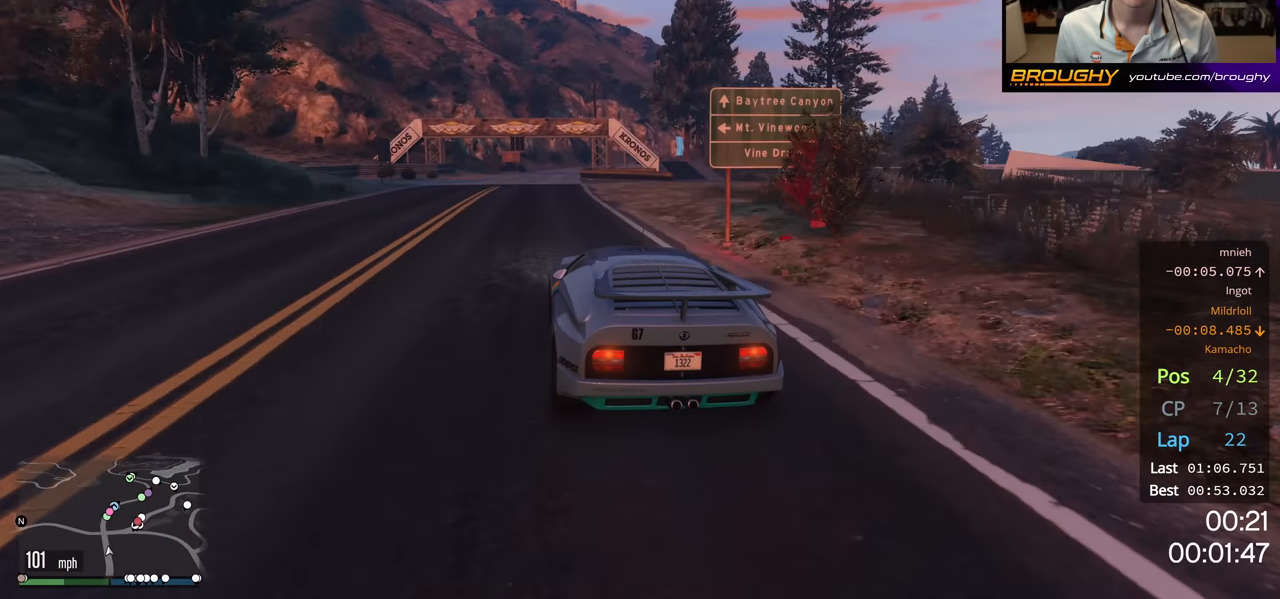
{"buttons": ["R2"], "left_stick": "center", "right_stick": "center", "events": [[84, "left_stick", "center"]]}